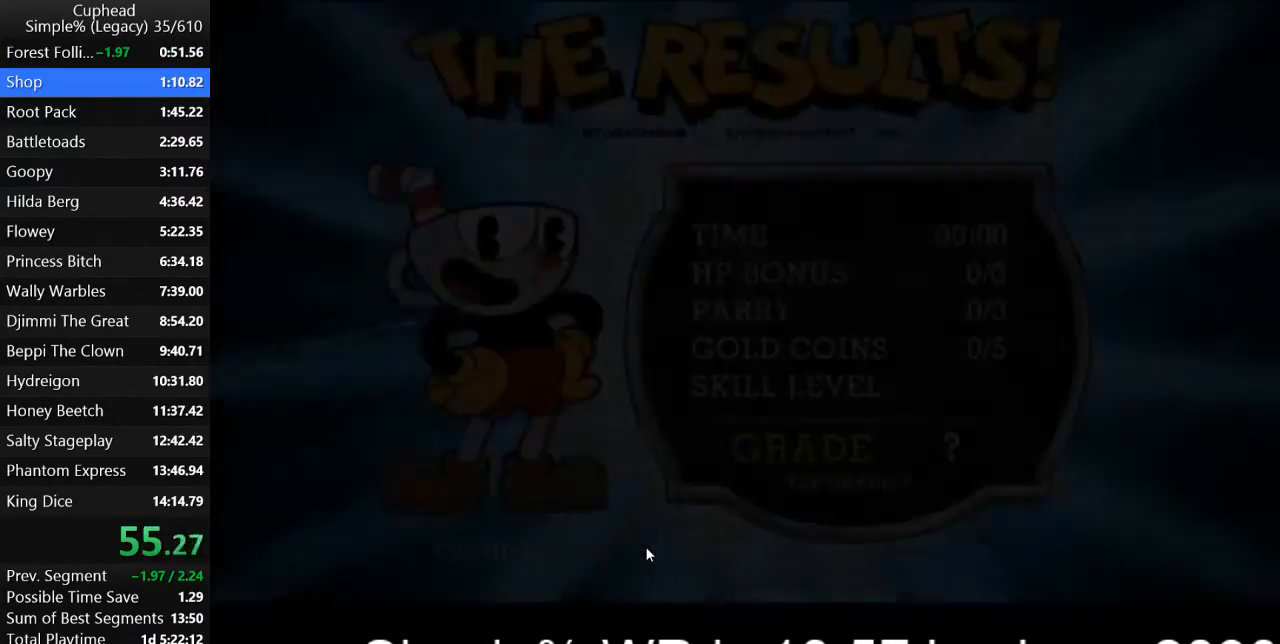
Gameplay with keyboard; each line is a JSON object with the keys held at the frame after it. "events" lists presses ("down") and releases ("up") of "a", "d", "down", "escape", "i", "k", "left", "o", "p", "return", "right", "s", "space", "up", "w" and "z" between this image and that frame as [ms after this image, input, new state], when the widget could be followed in between. No other keys are recorded. Mouse input is not recorded.
{"keys": ["z"], "events": [[500, "z", "down"]]}
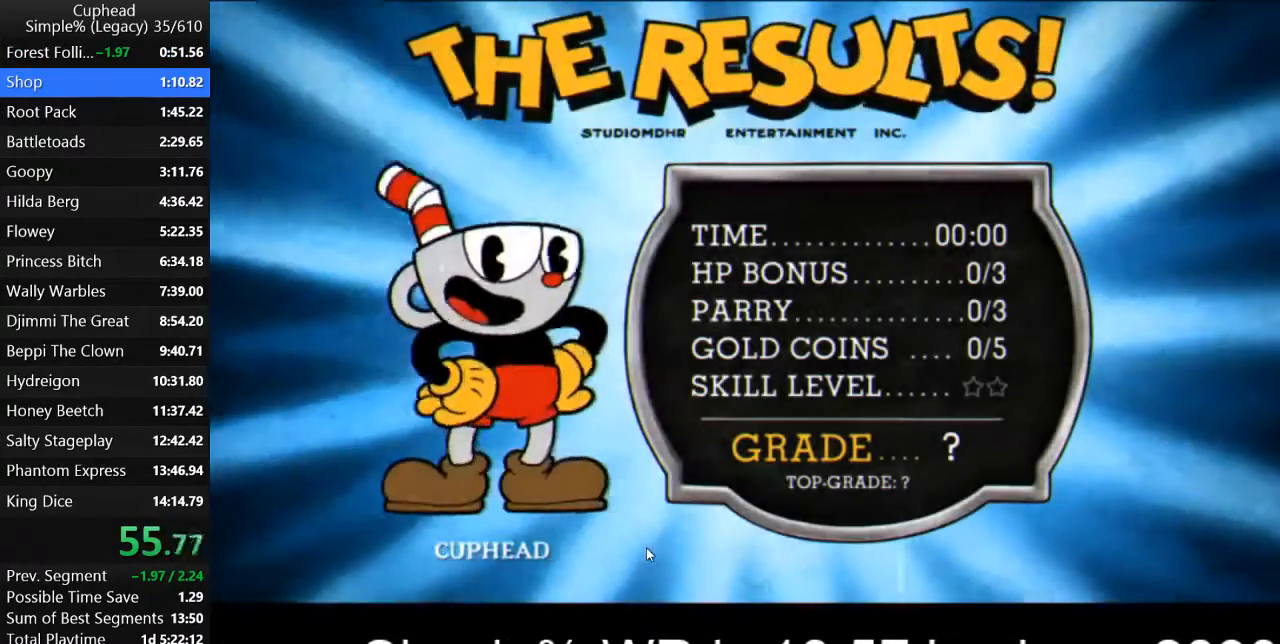
{"keys": ["z"], "events": [[67, "z", "up"], [167, "z", "down"], [233, "z", "up"], [300, "z", "down"], [367, "z", "up"], [500, "z", "down"]]}
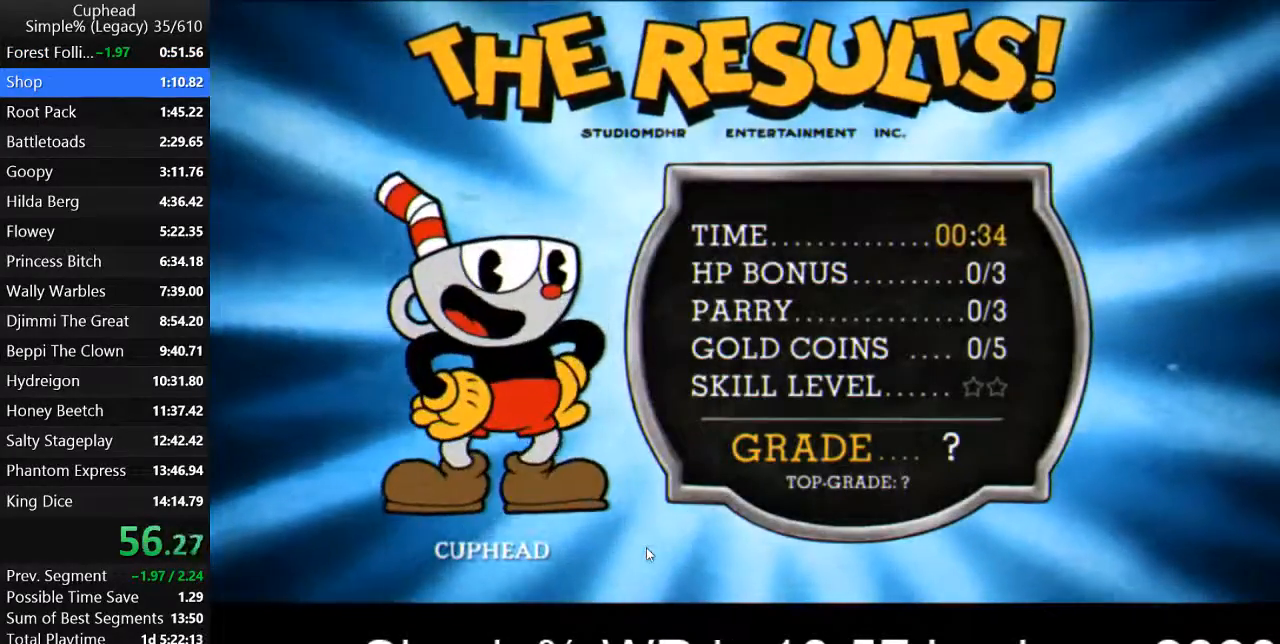
{"keys": [], "events": [[67, "z", "up"], [133, "z", "down"], [200, "z", "up"], [300, "z", "down"], [333, "z", "up"], [400, "z", "down"], [467, "z", "up"]]}
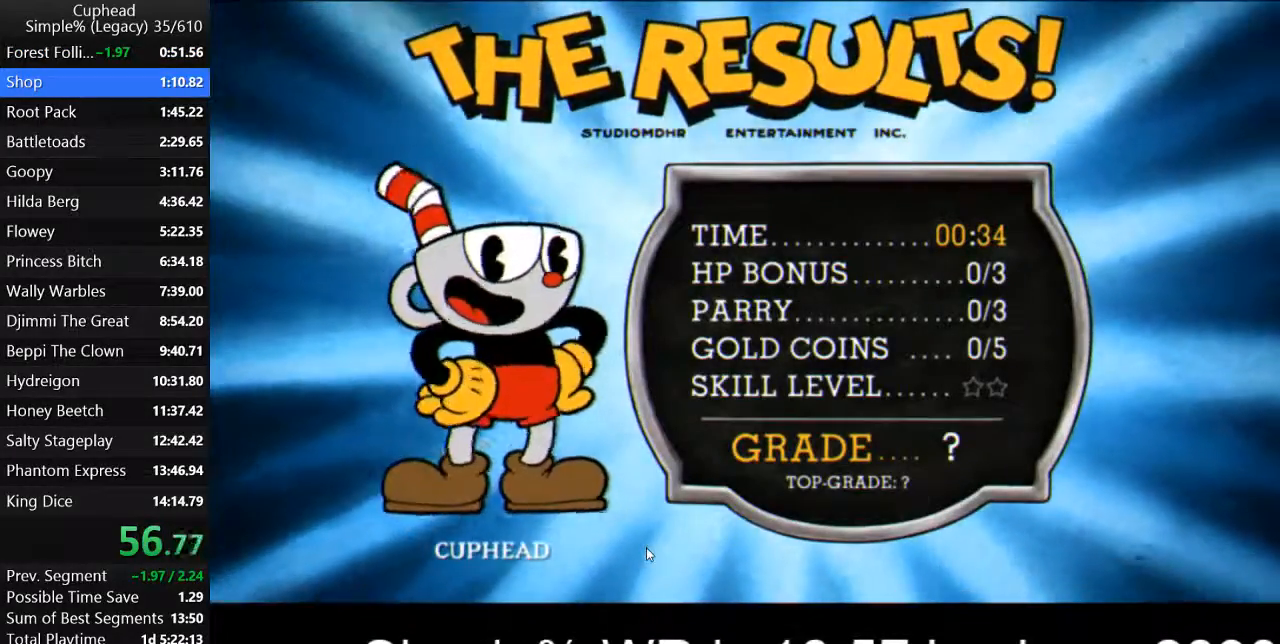
{"keys": ["z"], "events": [[67, "z", "down"], [100, "z", "up"], [200, "z", "down"], [233, "z", "up"], [333, "z", "down"], [367, "z", "up"], [467, "z", "down"]]}
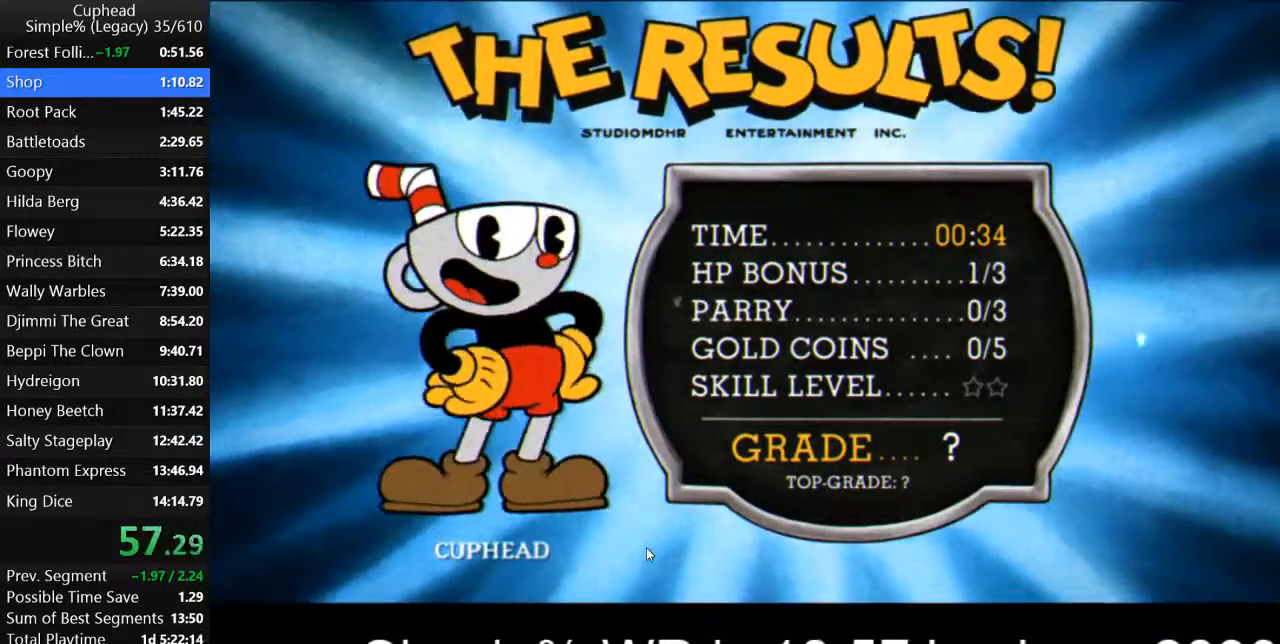
{"keys": [], "events": [[33, "z", "up"], [100, "z", "down"], [167, "z", "up"], [267, "z", "down"], [333, "z", "up"], [400, "z", "down"], [467, "z", "up"]]}
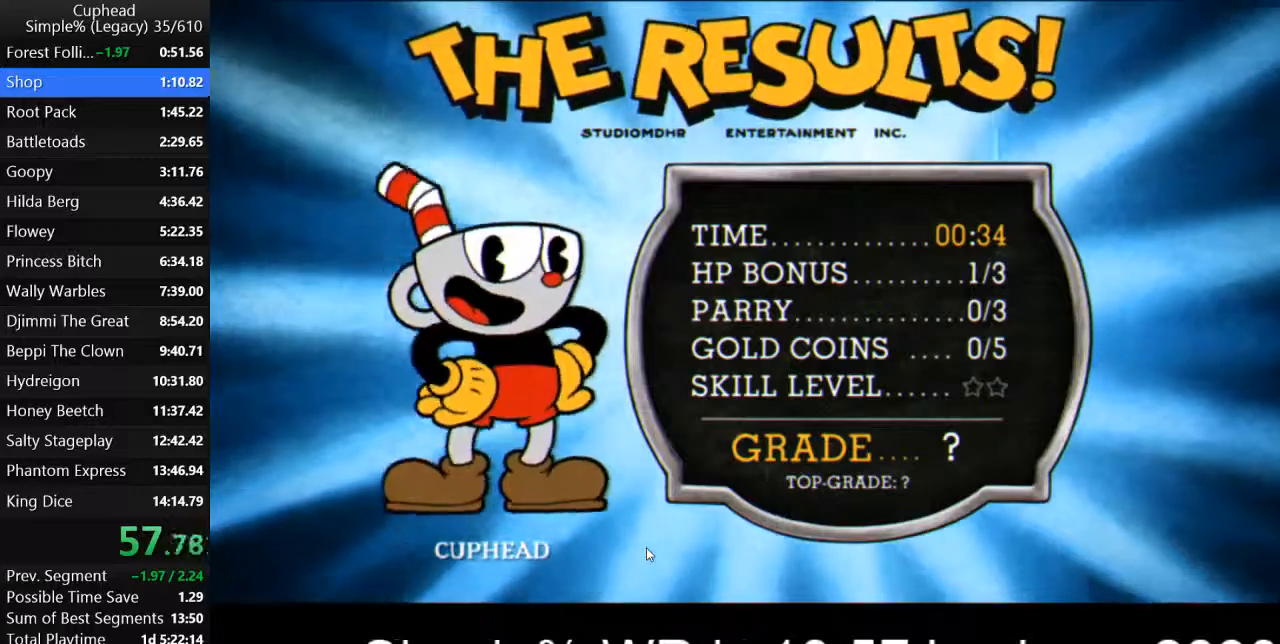
{"keys": [], "events": [[33, "z", "down"], [133, "z", "up"], [167, "z", "down"], [267, "z", "up"], [333, "z", "down"], [433, "z", "up"]]}
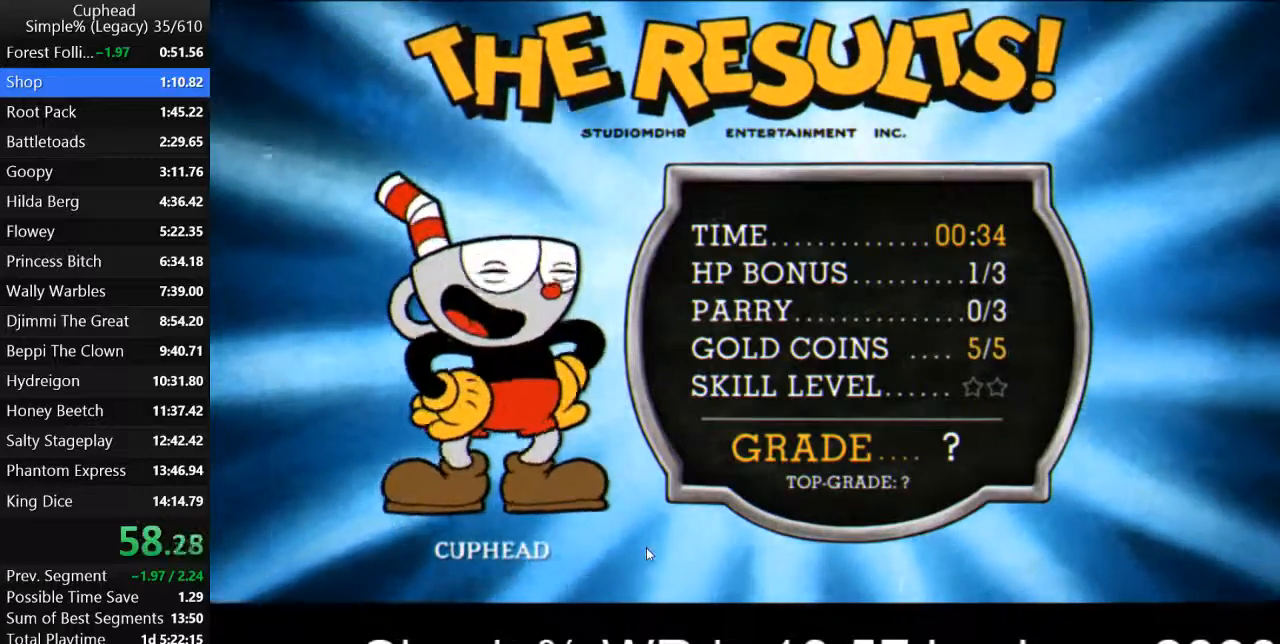
{"keys": ["z"], "events": [[33, "z", "down"], [100, "z", "up"], [200, "z", "down"], [267, "z", "up"], [367, "z", "down"], [400, "z", "up"], [500, "z", "down"]]}
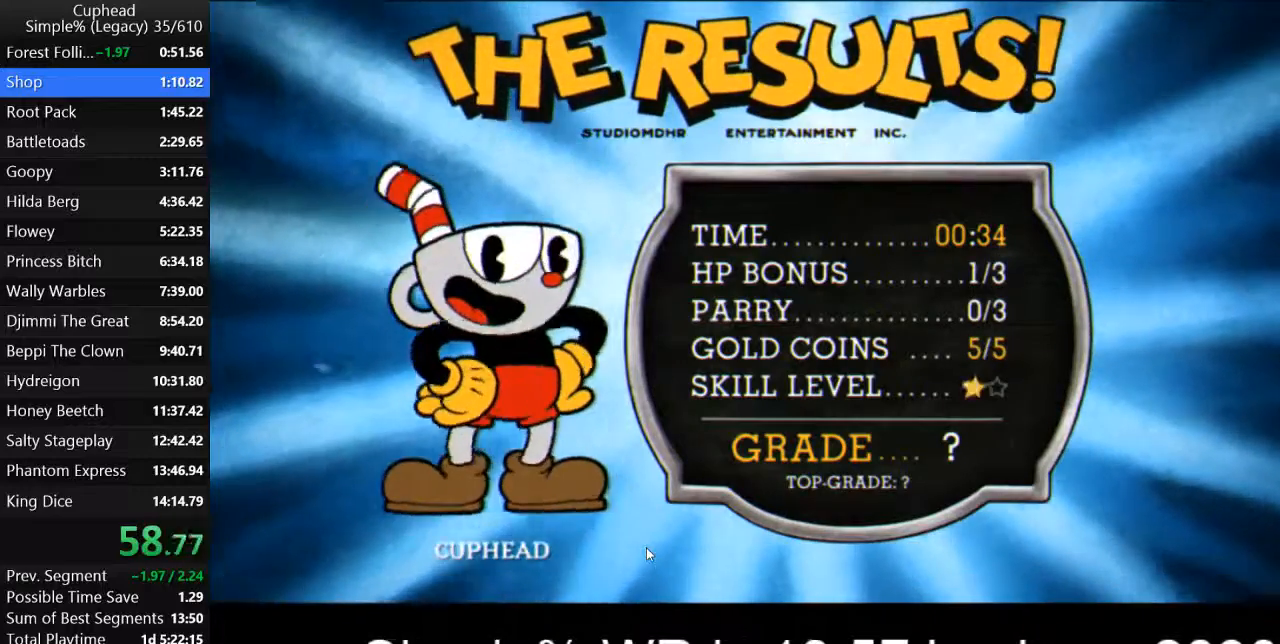
{"keys": ["z"], "events": [[67, "z", "up"], [133, "z", "down"], [233, "z", "up"], [300, "z", "down"], [400, "z", "up"], [467, "z", "down"]]}
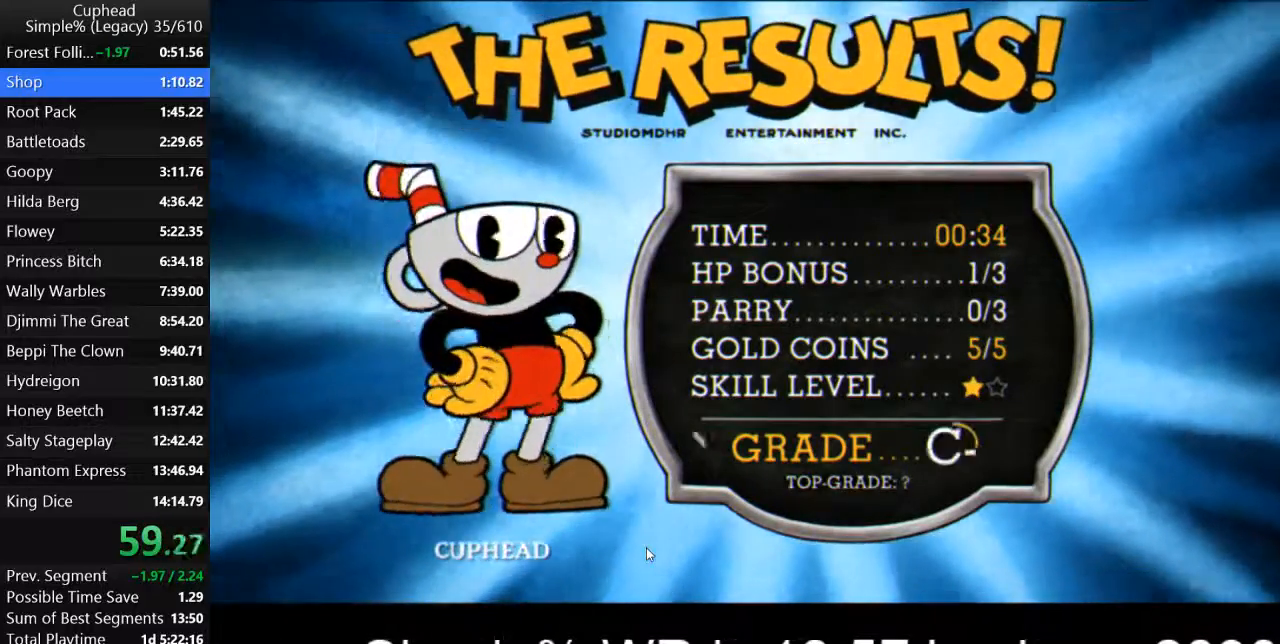
{"keys": ["z"], "events": [[33, "z", "up"], [100, "z", "down"], [200, "z", "up"], [300, "z", "down"], [367, "z", "up"], [433, "z", "down"]]}
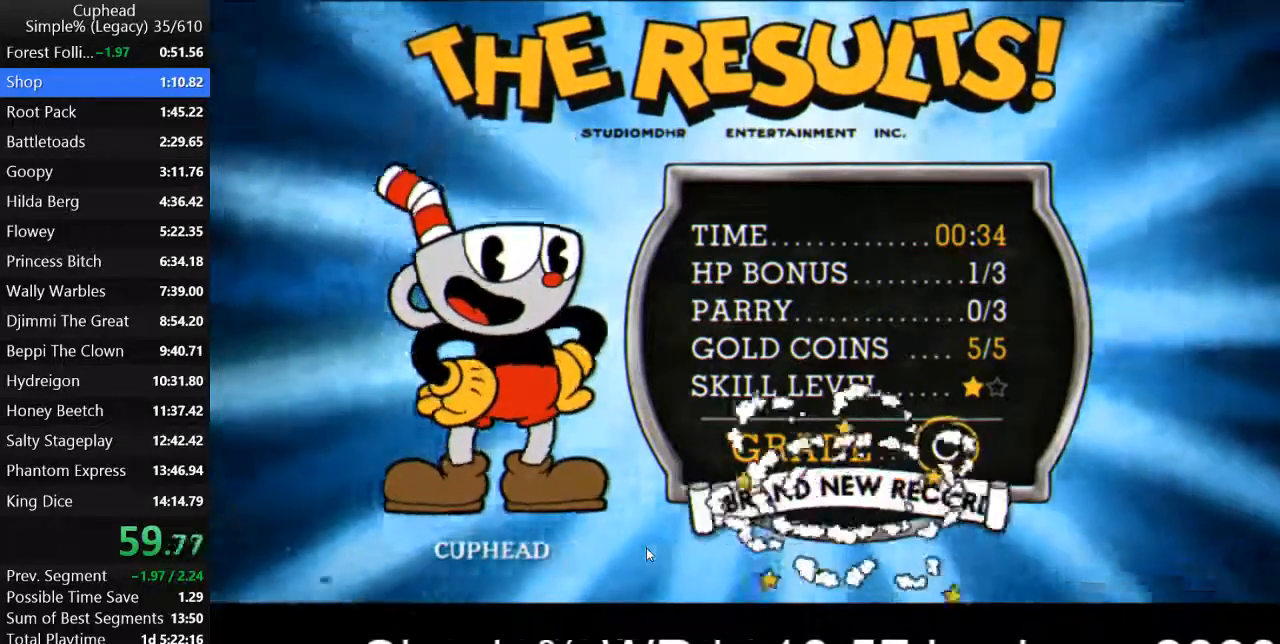
{"keys": [], "events": [[33, "z", "up"], [100, "z", "down"], [167, "z", "up"], [267, "z", "down"], [333, "z", "up"], [433, "z", "down"], [500, "z", "up"]]}
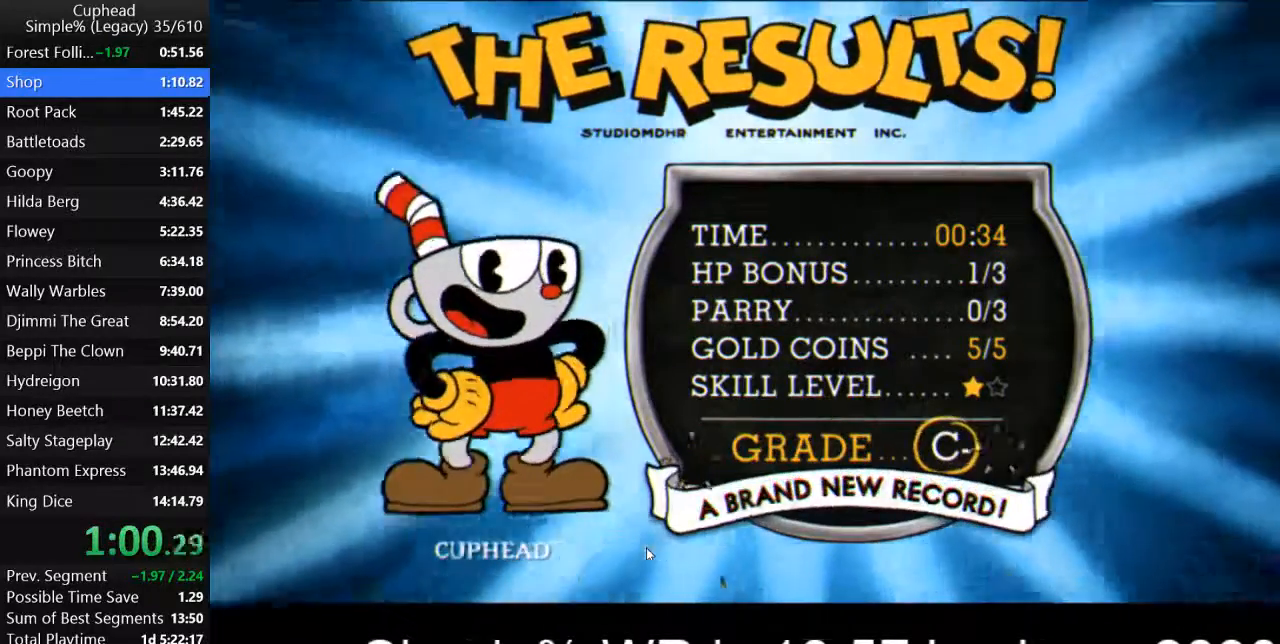
{"keys": [], "events": [[67, "z", "down"], [167, "z", "up"], [267, "z", "down"], [333, "z", "up"], [400, "z", "down"], [467, "z", "up"]]}
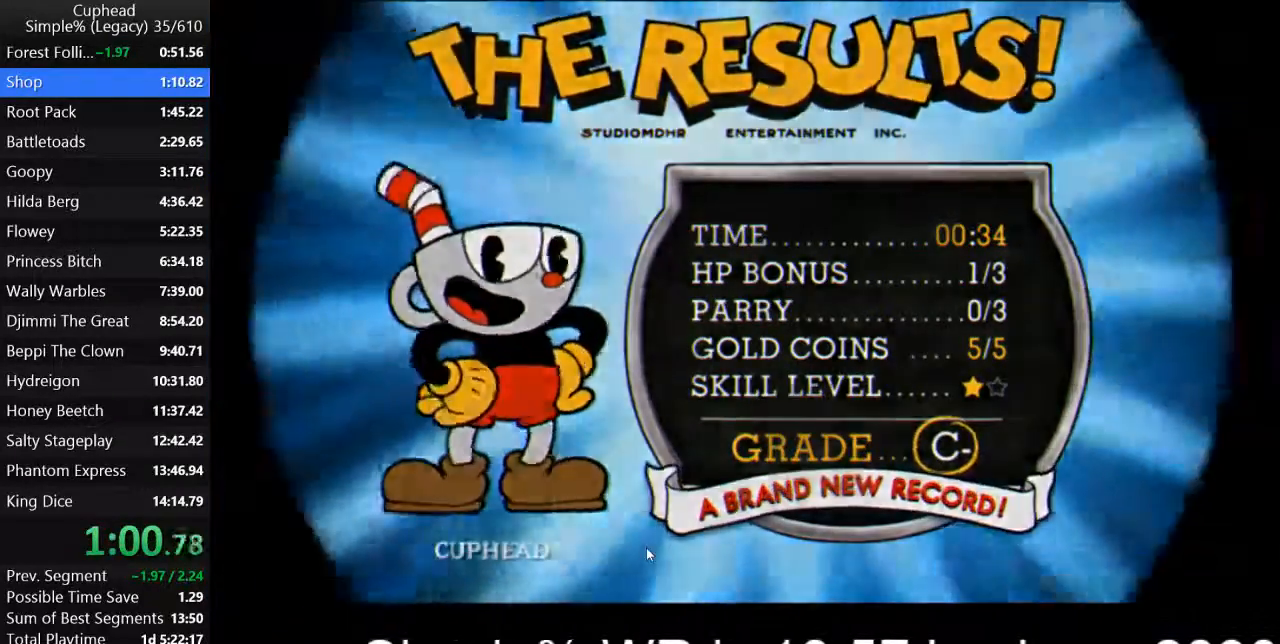
{"keys": [], "events": [[67, "z", "down"], [133, "z", "up"], [200, "z", "down"], [300, "z", "up"], [367, "z", "down"], [467, "z", "up"]]}
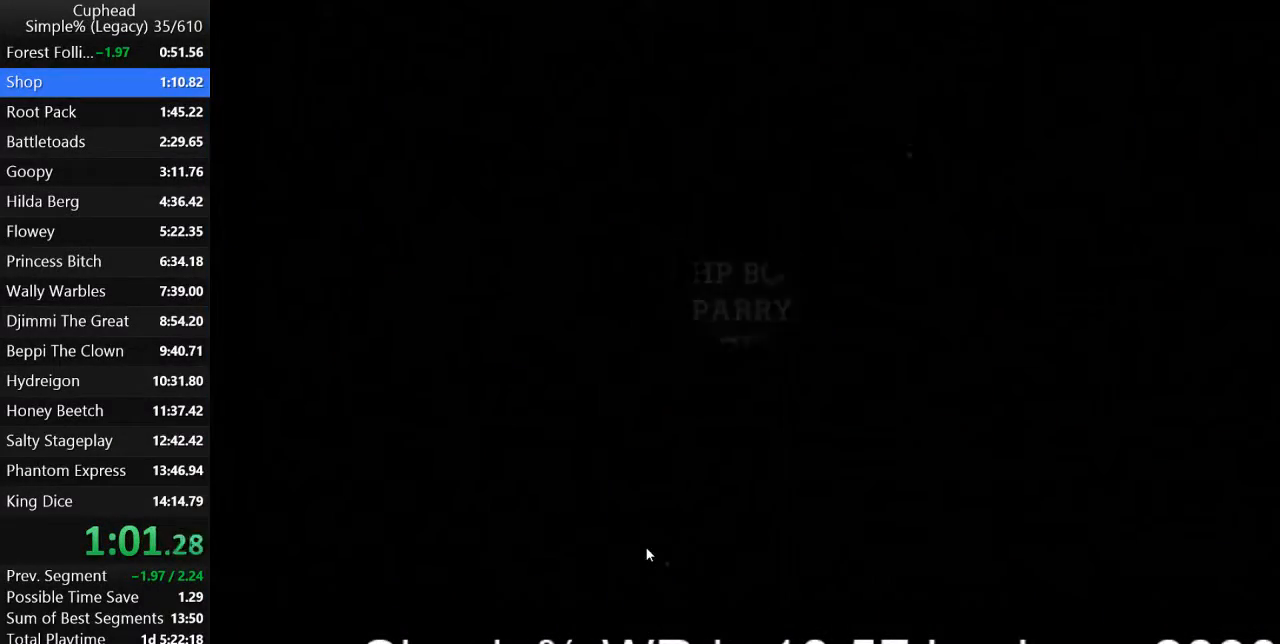
{"keys": ["z"], "events": [[33, "z", "down"], [133, "z", "up"], [200, "z", "down"], [267, "z", "up"], [367, "z", "down"], [433, "z", "up"], [500, "z", "down"]]}
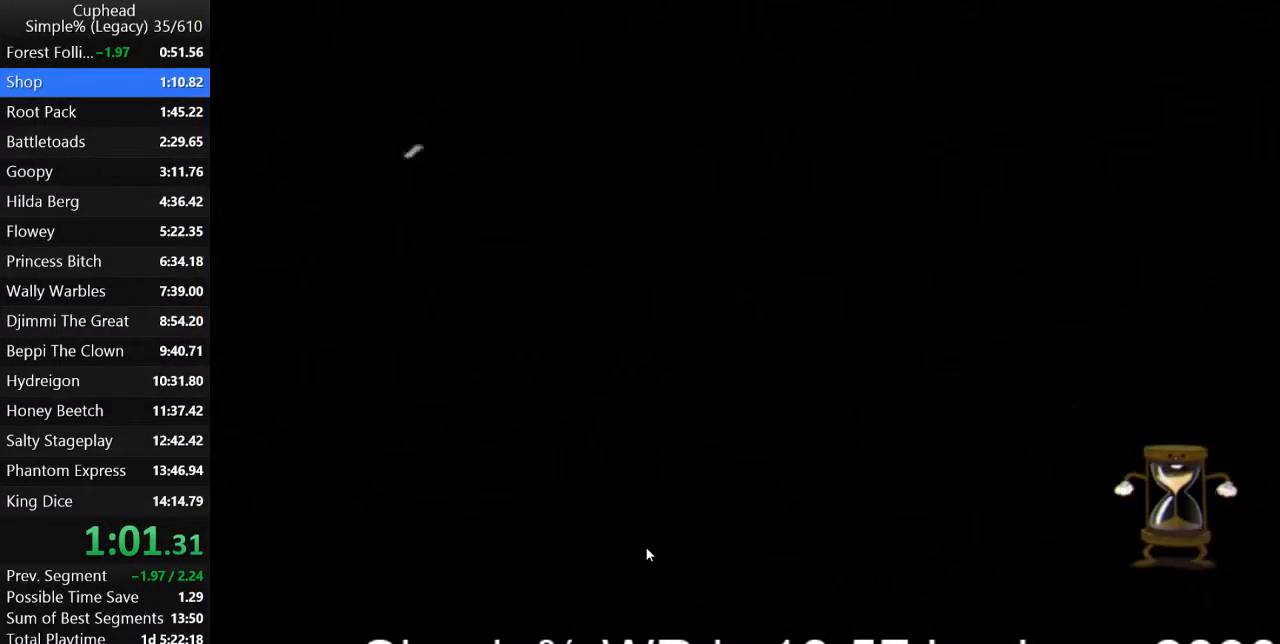
{"keys": [], "events": [[100, "z", "up"], [200, "z", "down"], [267, "z", "up"], [400, "z", "down"], [467, "z", "up"]]}
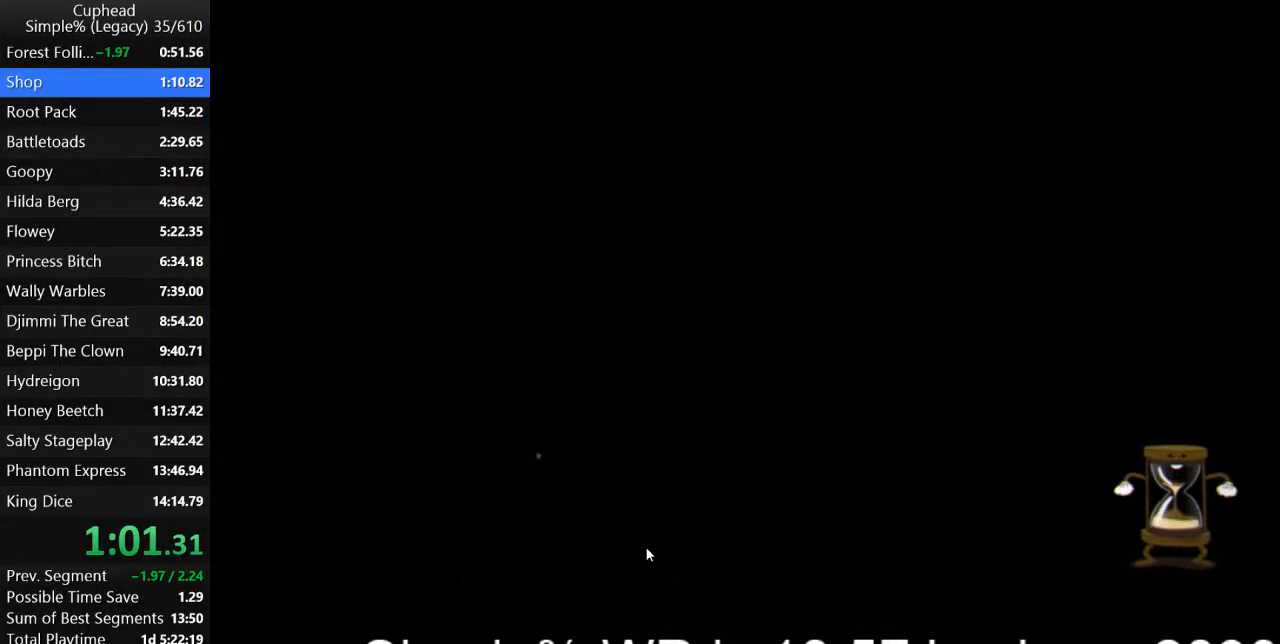
{"keys": [], "events": [[33, "z", "down"], [133, "z", "up"], [200, "z", "down"], [300, "z", "up"], [367, "z", "down"], [467, "z", "up"]]}
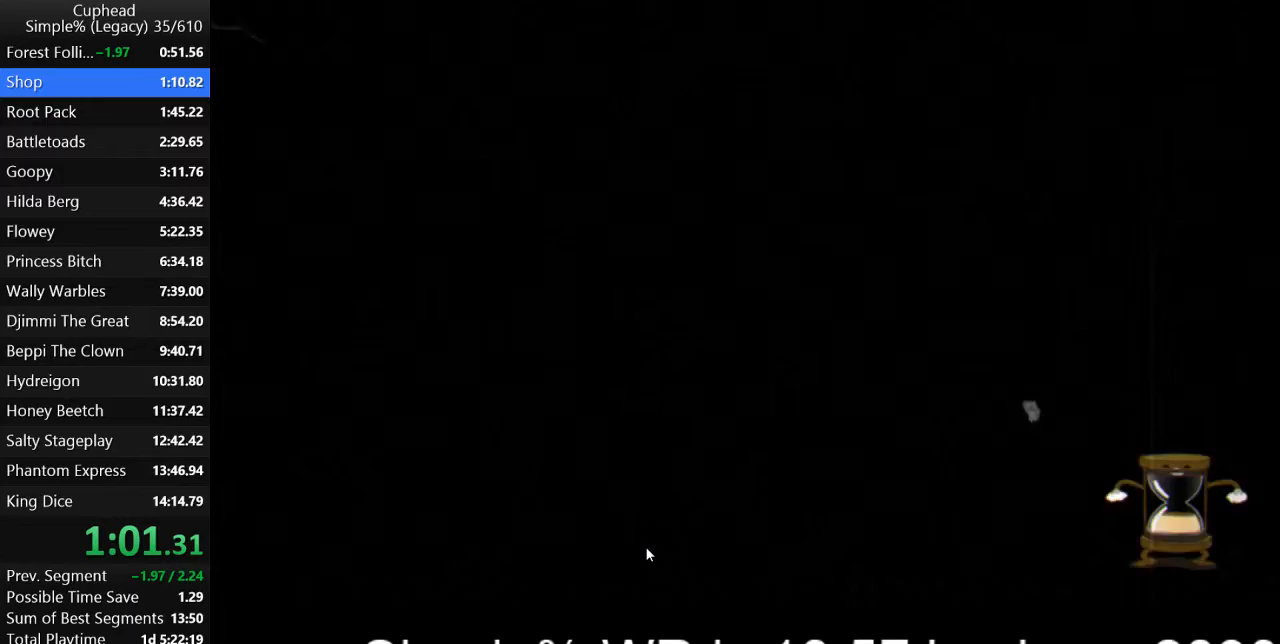
{"keys": ["z"], "events": [[33, "z", "down"], [133, "z", "up"], [167, "z", "down"], [267, "z", "up"], [333, "z", "down"], [400, "z", "up"], [500, "z", "down"]]}
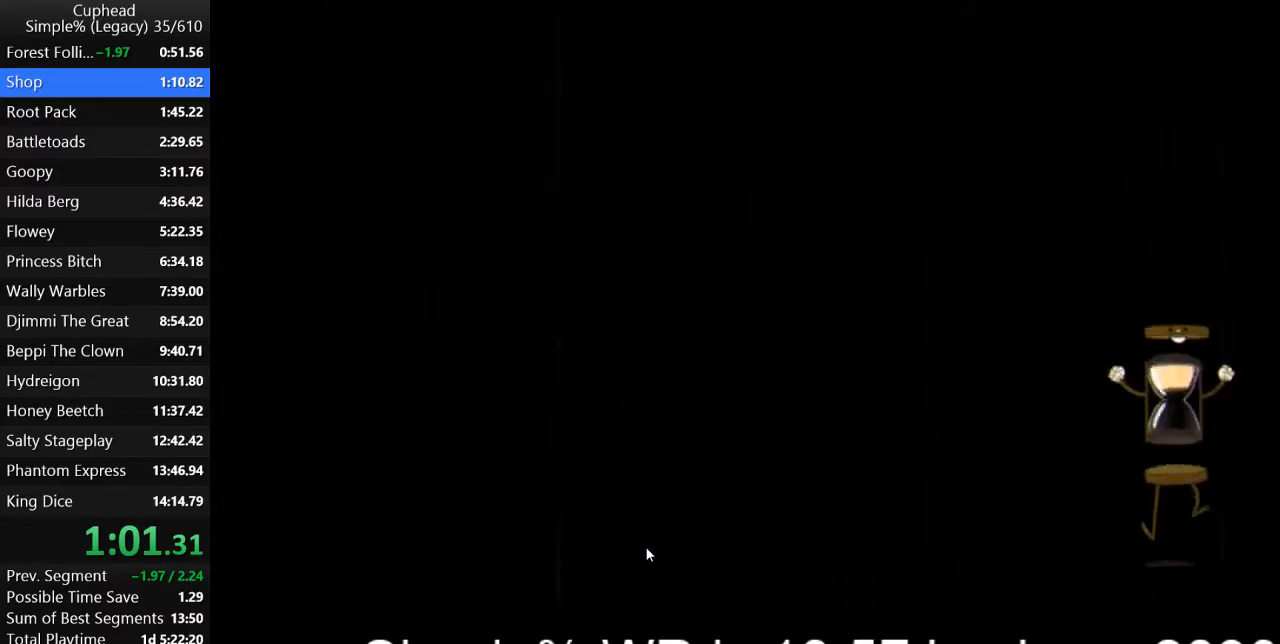
{"keys": ["z"], "events": [[67, "z", "up"], [133, "z", "down"], [233, "z", "up"], [300, "z", "down"], [400, "z", "up"], [467, "z", "down"]]}
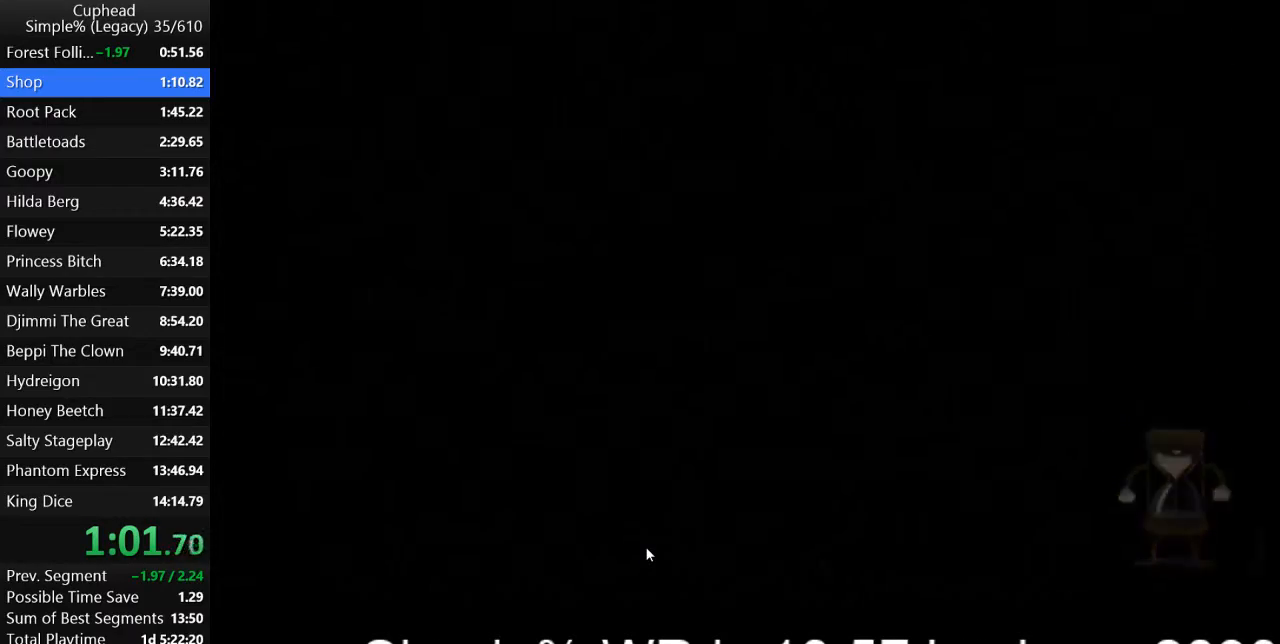
{"keys": ["z"], "events": [[33, "z", "up"], [100, "z", "down"], [200, "z", "up"], [267, "z", "down"], [333, "z", "up"], [433, "z", "down"]]}
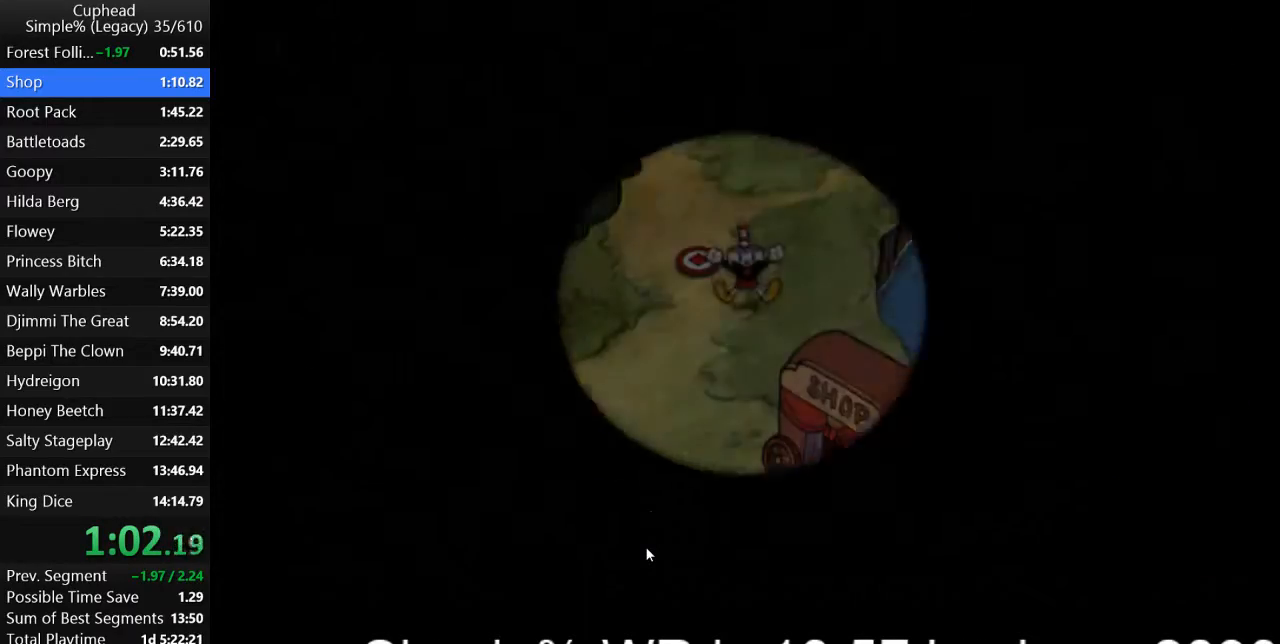
{"keys": ["z"], "events": [[33, "z", "up"], [133, "z", "down"], [200, "z", "up"], [300, "z", "down"], [367, "z", "up"], [467, "z", "down"]]}
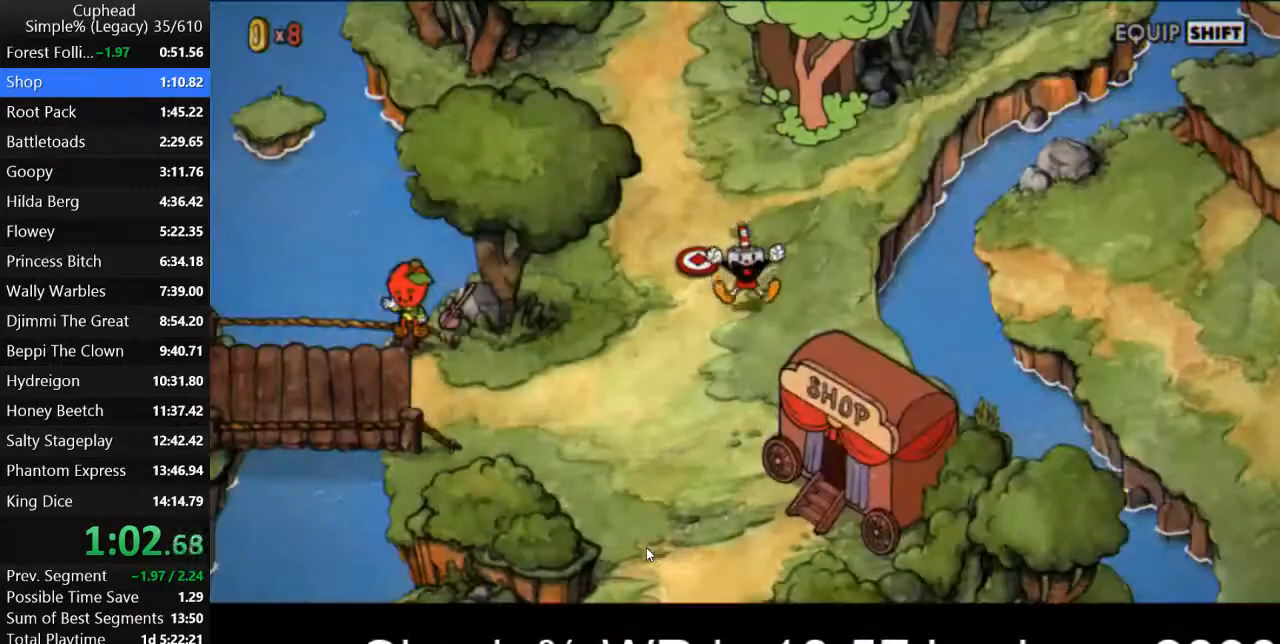
{"keys": [], "events": [[33, "z", "up"], [133, "z", "down"], [167, "z", "up"], [267, "z", "down"], [333, "z", "up"], [400, "z", "down"], [500, "z", "up"]]}
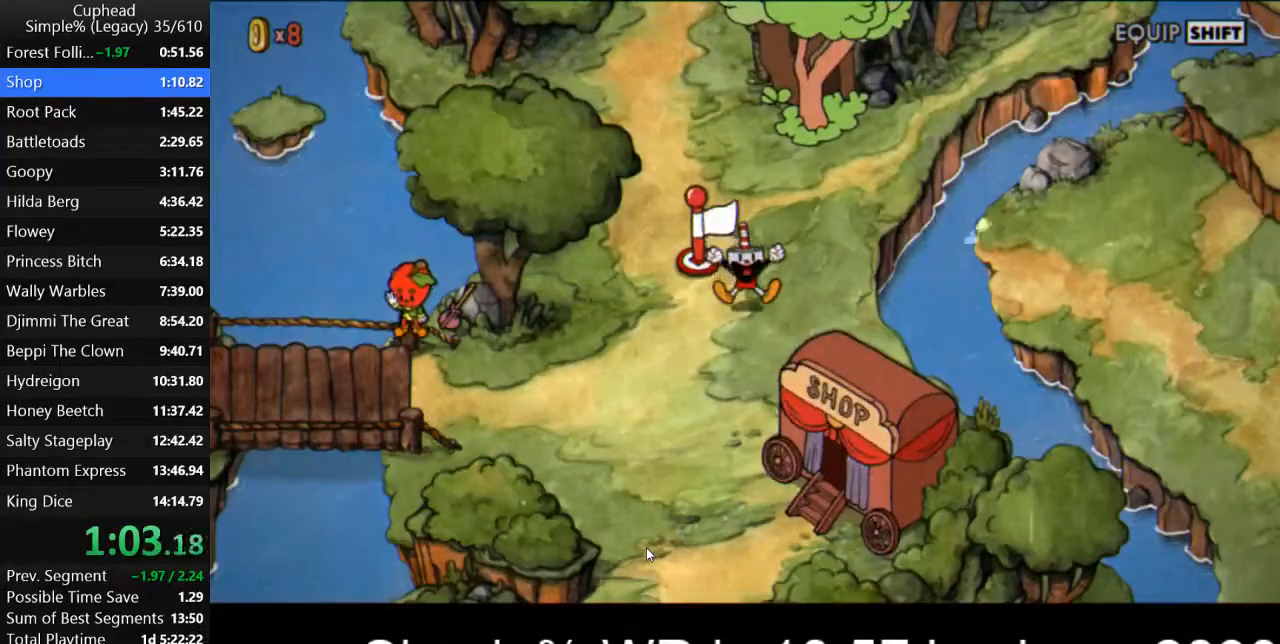
{"keys": [], "events": [[67, "z", "down"], [133, "z", "up"], [200, "z", "down"], [267, "z", "up"], [367, "z", "down"], [400, "z", "up"]]}
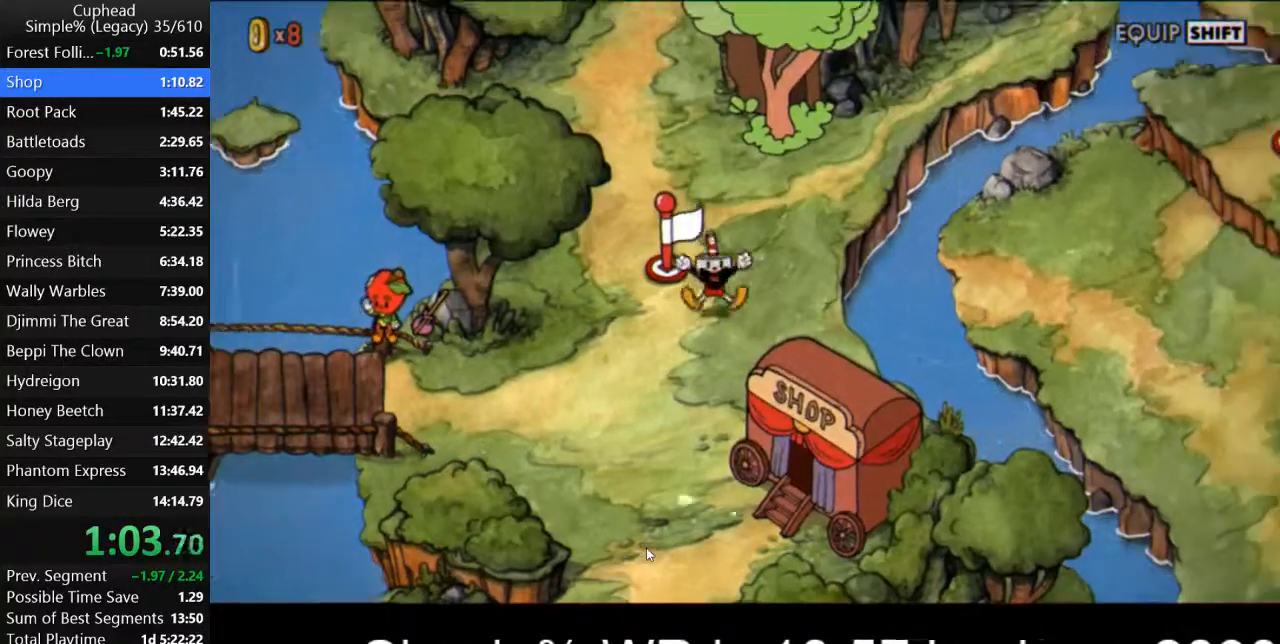
{"keys": [], "events": []}
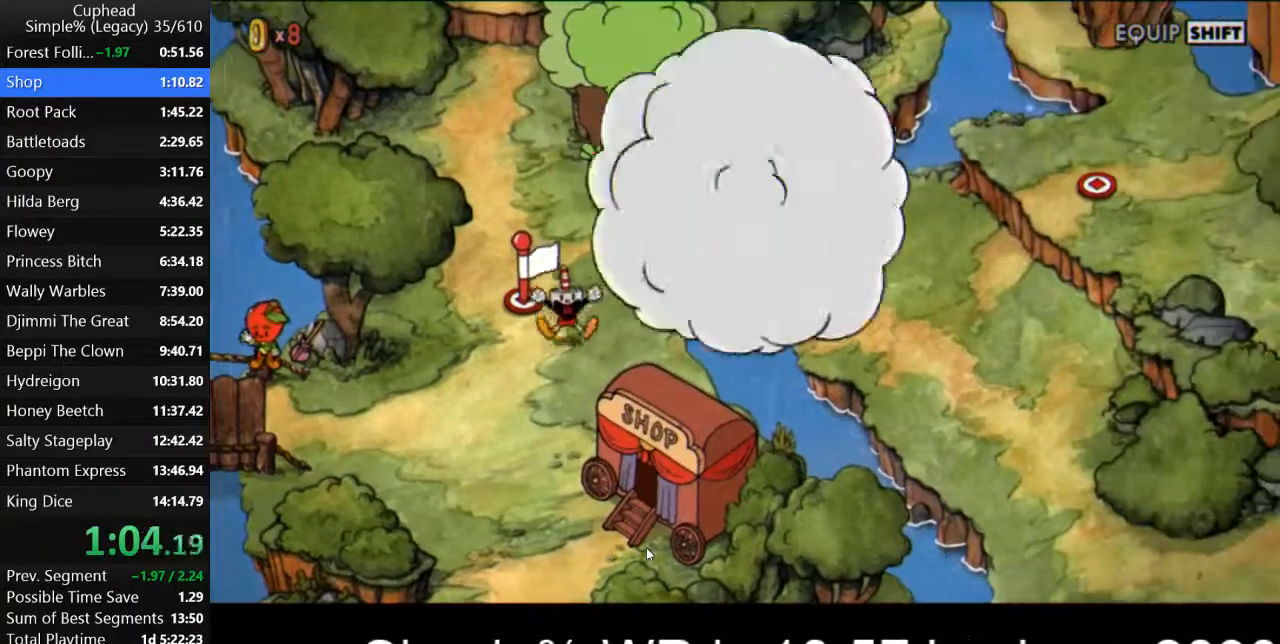
{"keys": [], "events": []}
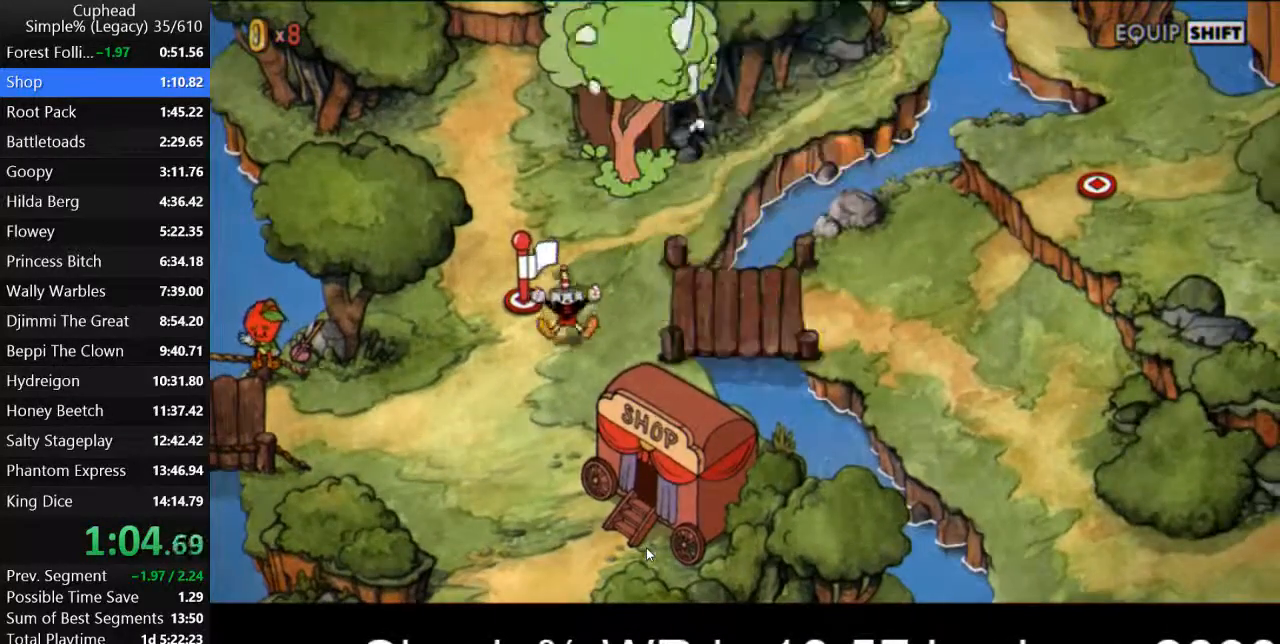
{"keys": [], "events": []}
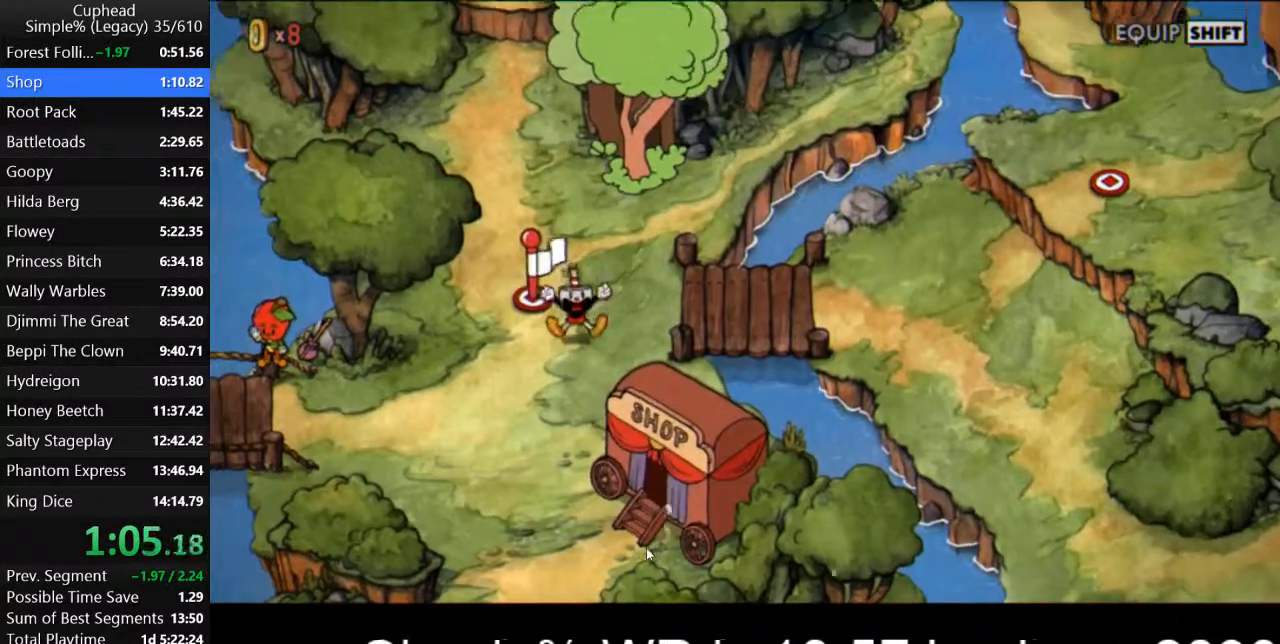
{"keys": [], "events": []}
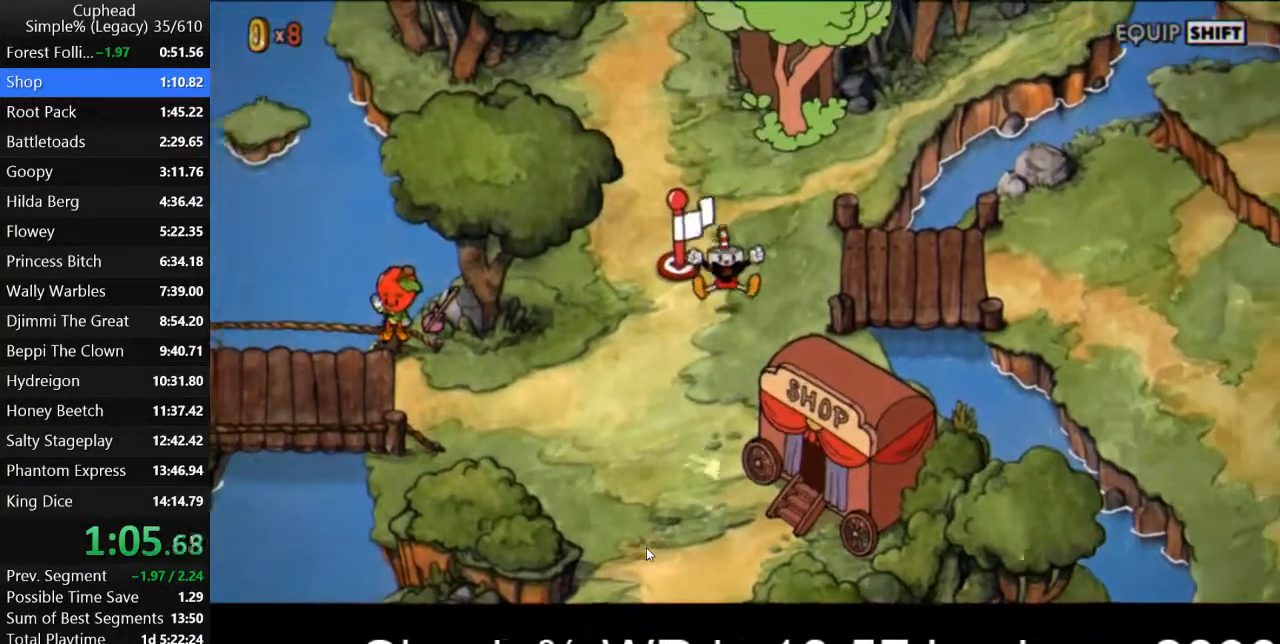
{"keys": [], "events": []}
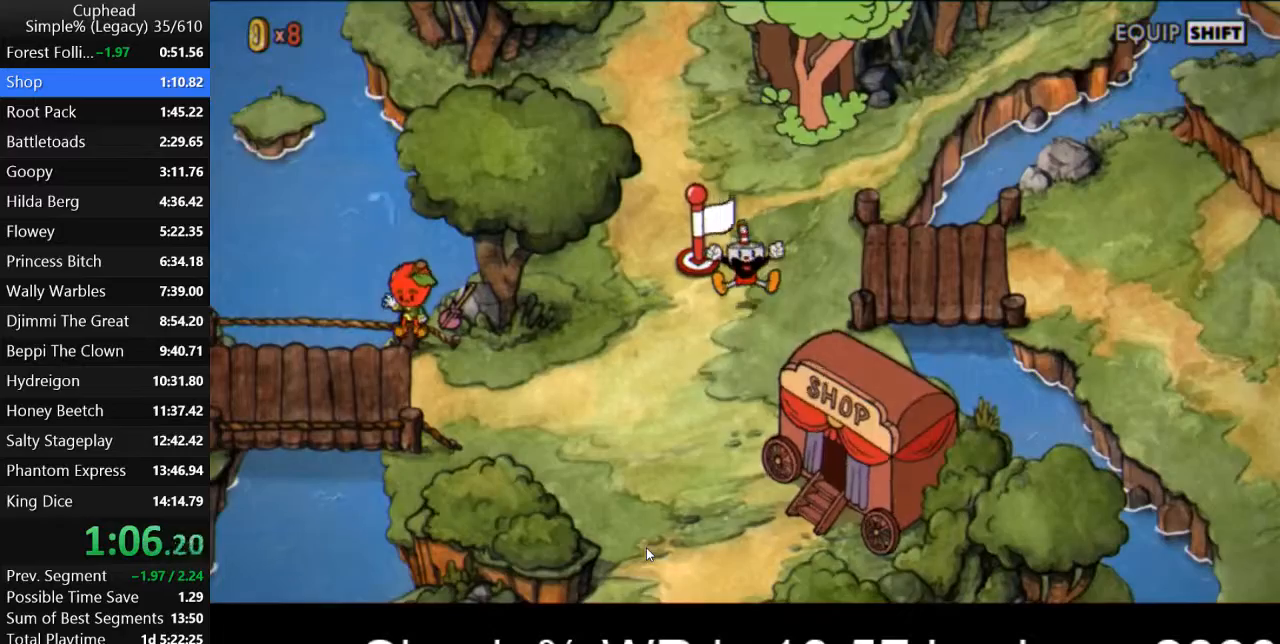
{"keys": ["s"], "events": [[233, "s", "down"]]}